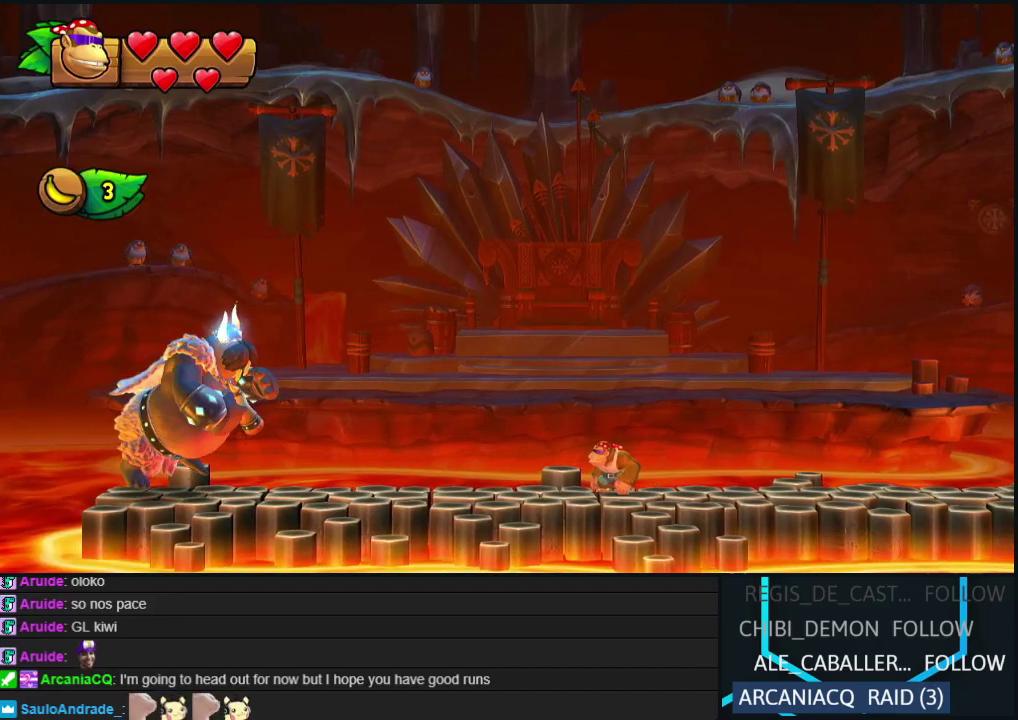
Gameplay with a controller (Nintendo layout); each line is a JSON object with the inputs held at the frame after it. "events" lists button and stick changes between this image and that frame as [ms after this image, input, new state], when the widget could be followed in between. Not read: L3 R3 left_stick.
{"buttons": [], "events": [[100, "B", "down"], [450, "B", "up"]]}
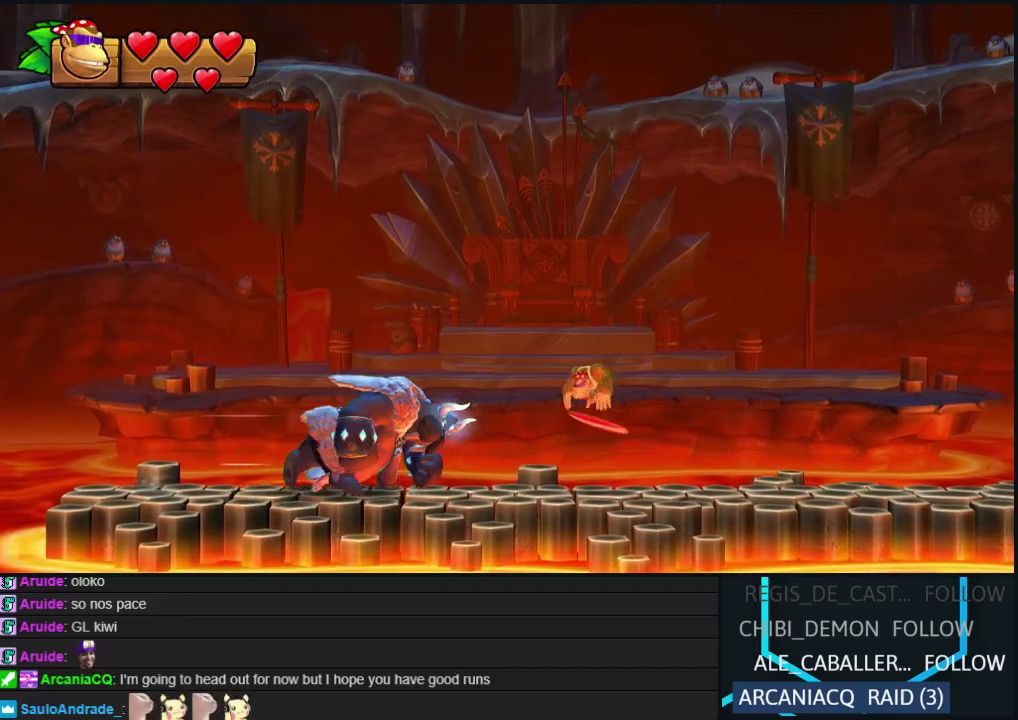
{"buttons": ["DPAD_LEFT"], "events": [[67, "DPAD_RIGHT", "down"], [333, "DPAD_RIGHT", "up"], [500, "DPAD_LEFT", "down"]]}
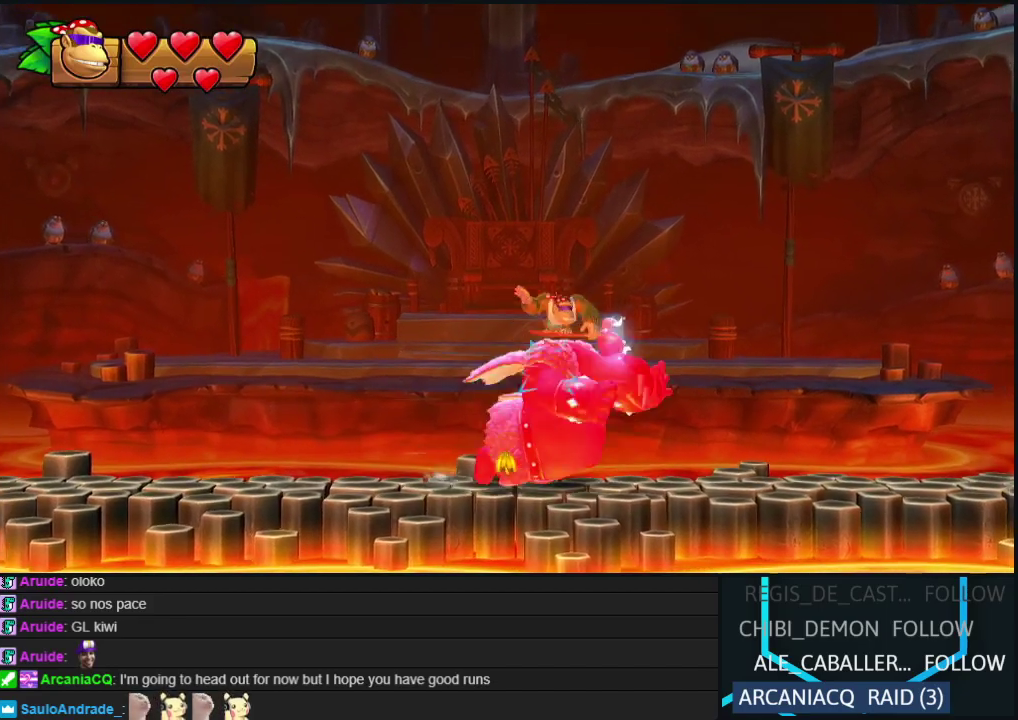
{"buttons": ["DPAD_LEFT"], "events": []}
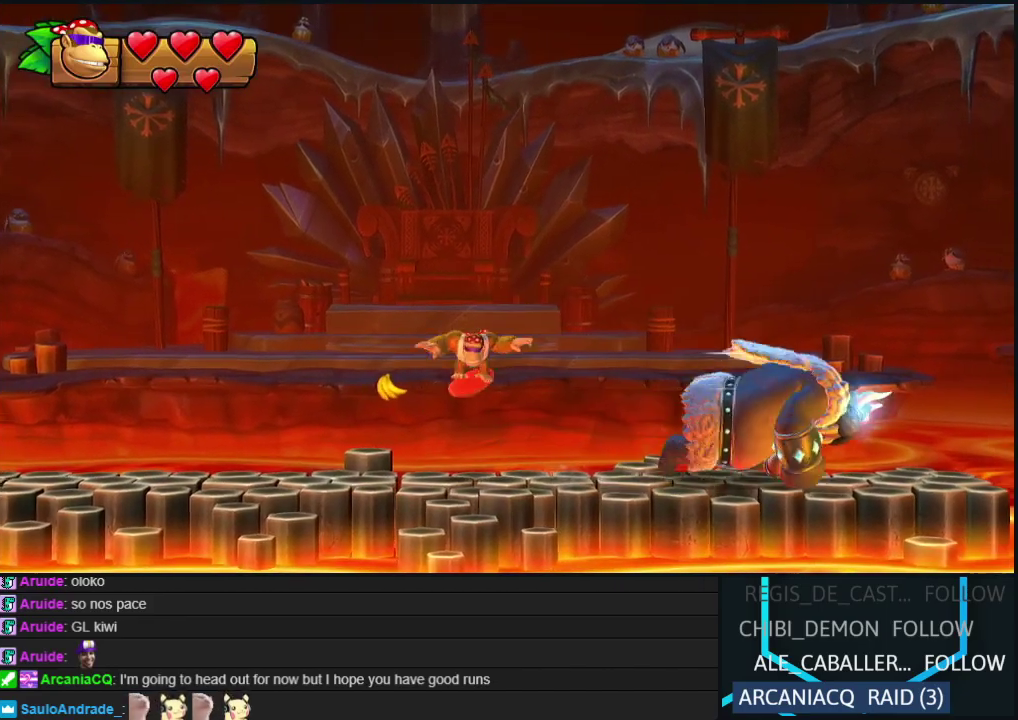
{"buttons": [], "events": [[50, "DPAD_LEFT", "up"], [217, "DPAD_RIGHT", "down"], [333, "DPAD_RIGHT", "up"]]}
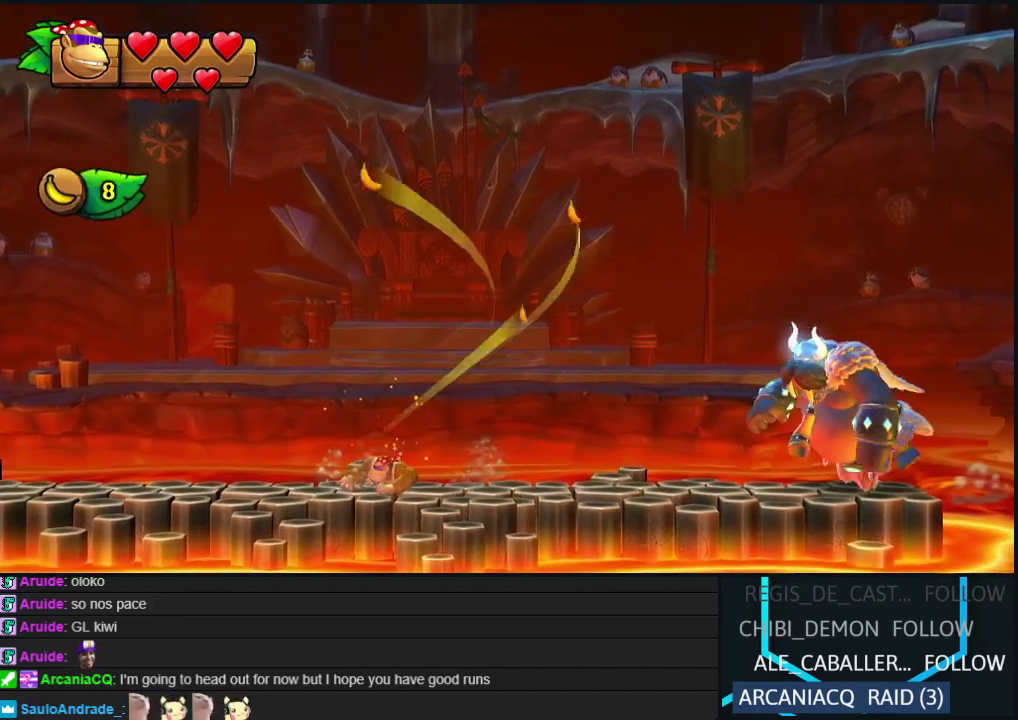
{"buttons": [], "events": []}
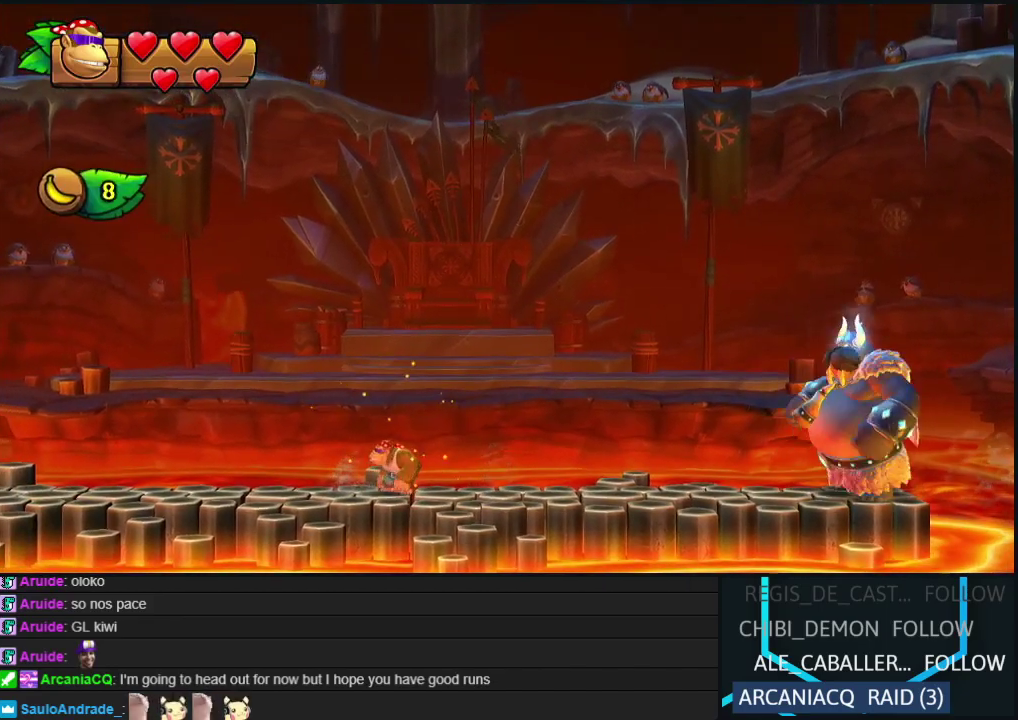
{"buttons": [], "events": []}
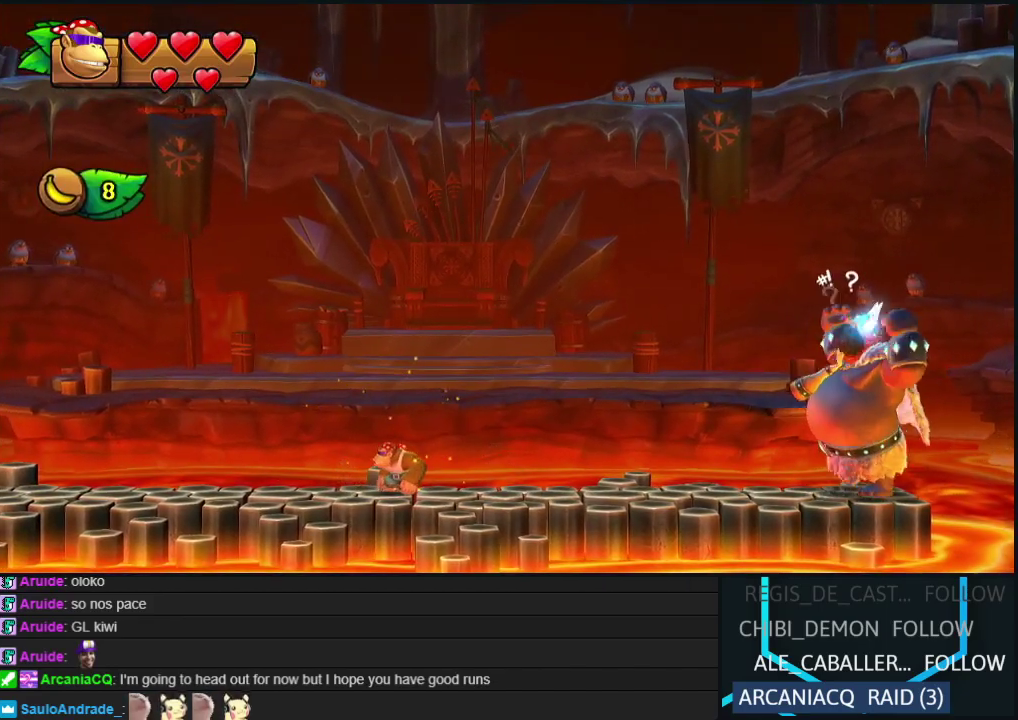
{"buttons": [], "events": [[300, "Y", "down"], [367, "Y", "up"]]}
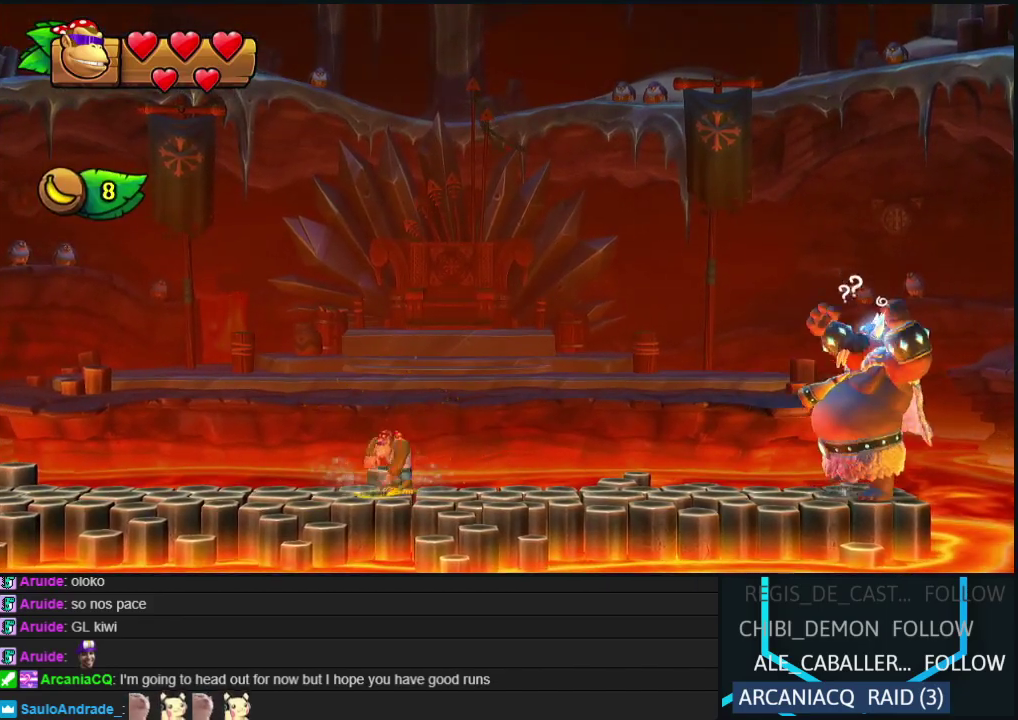
{"buttons": ["DPAD_RIGHT"], "events": [[317, "DPAD_RIGHT", "down"]]}
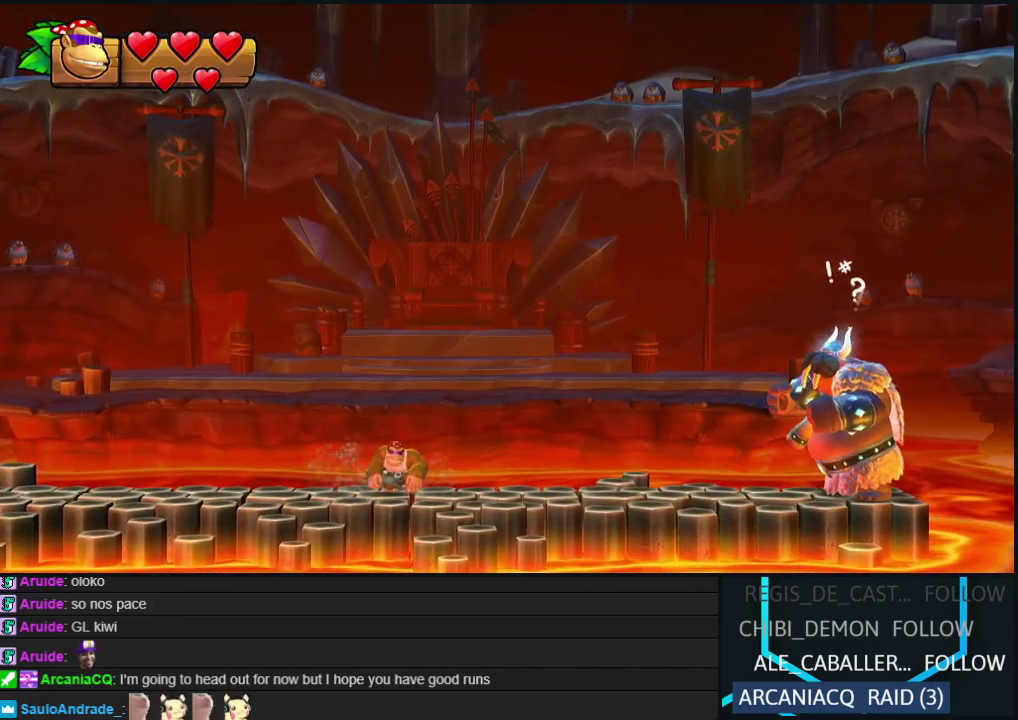
{"buttons": ["DPAD_RIGHT"], "events": [[183, "Y", "down"], [267, "Y", "up"], [333, "Y", "down"], [417, "Y", "up"]]}
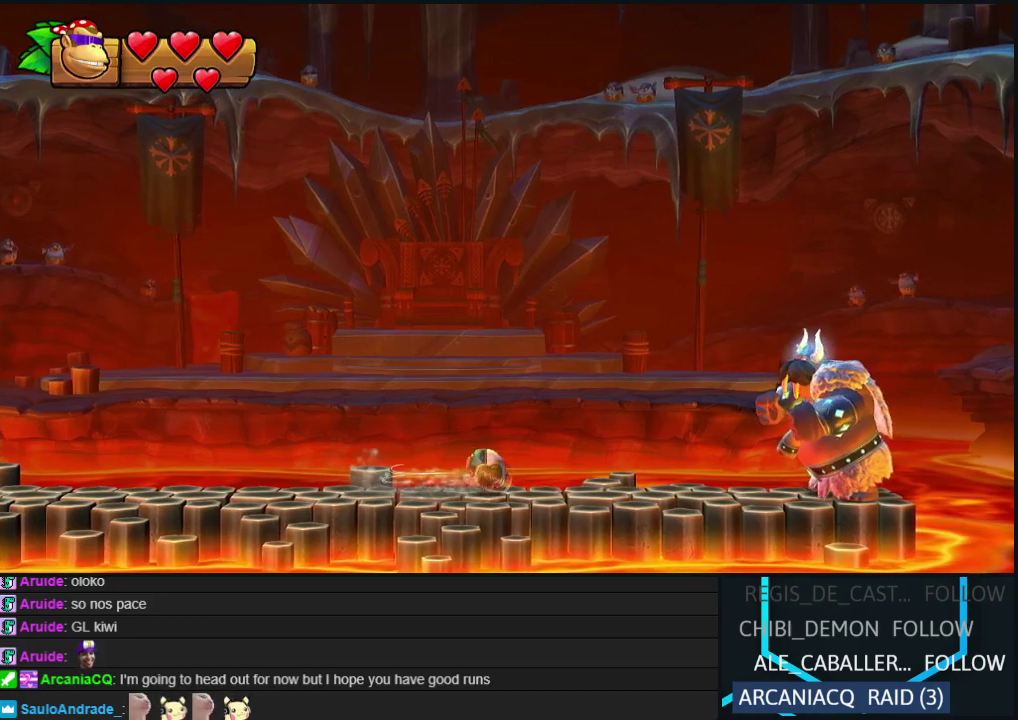
{"buttons": [], "events": [[33, "DPAD_RIGHT", "up"], [150, "DPAD_LEFT", "down"], [483, "DPAD_LEFT", "up"]]}
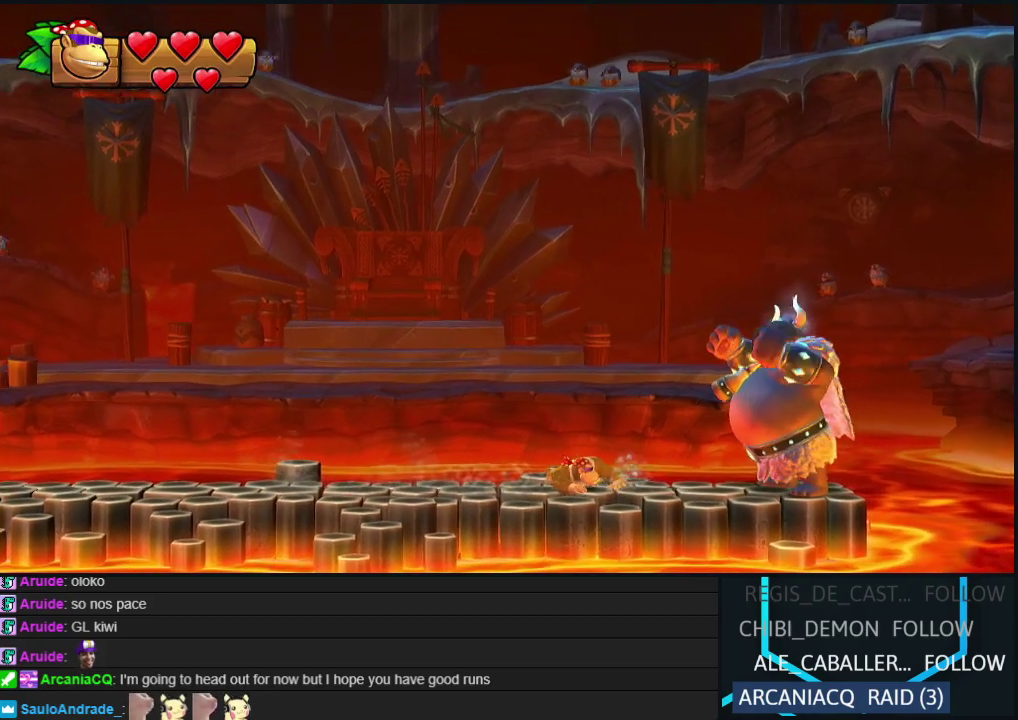
{"buttons": [], "events": []}
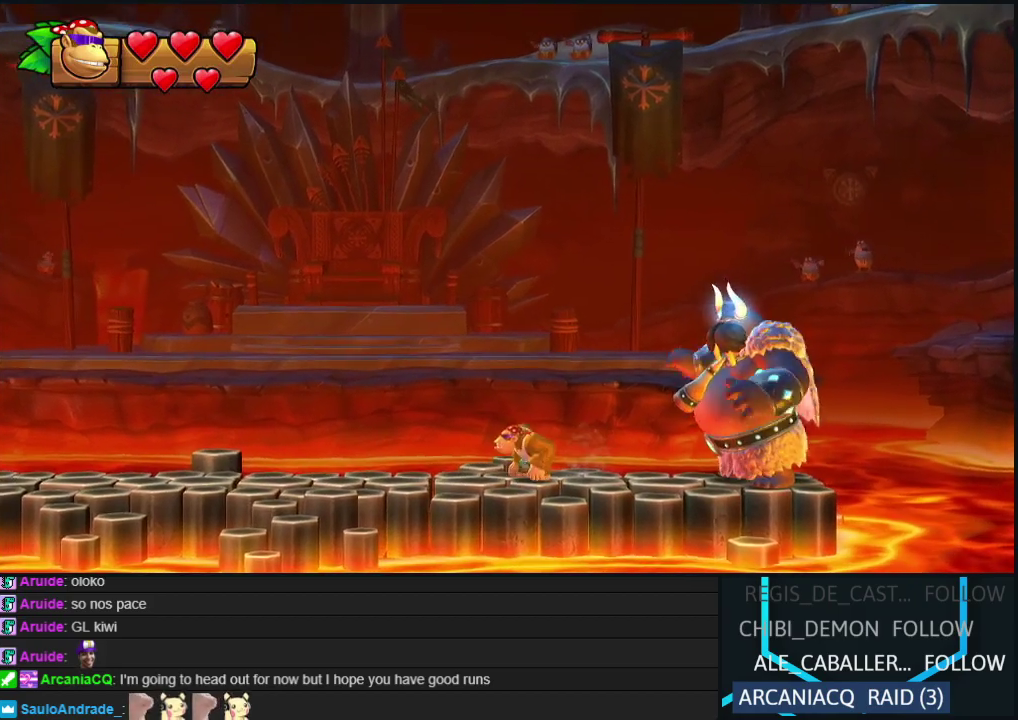
{"buttons": [], "events": []}
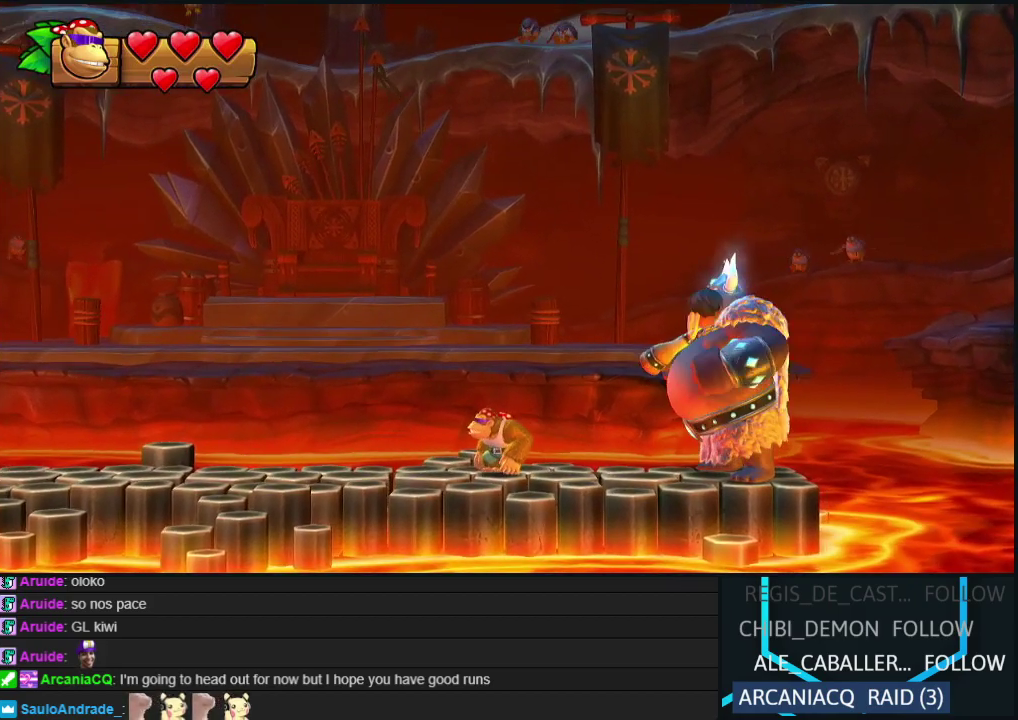
{"buttons": [], "events": []}
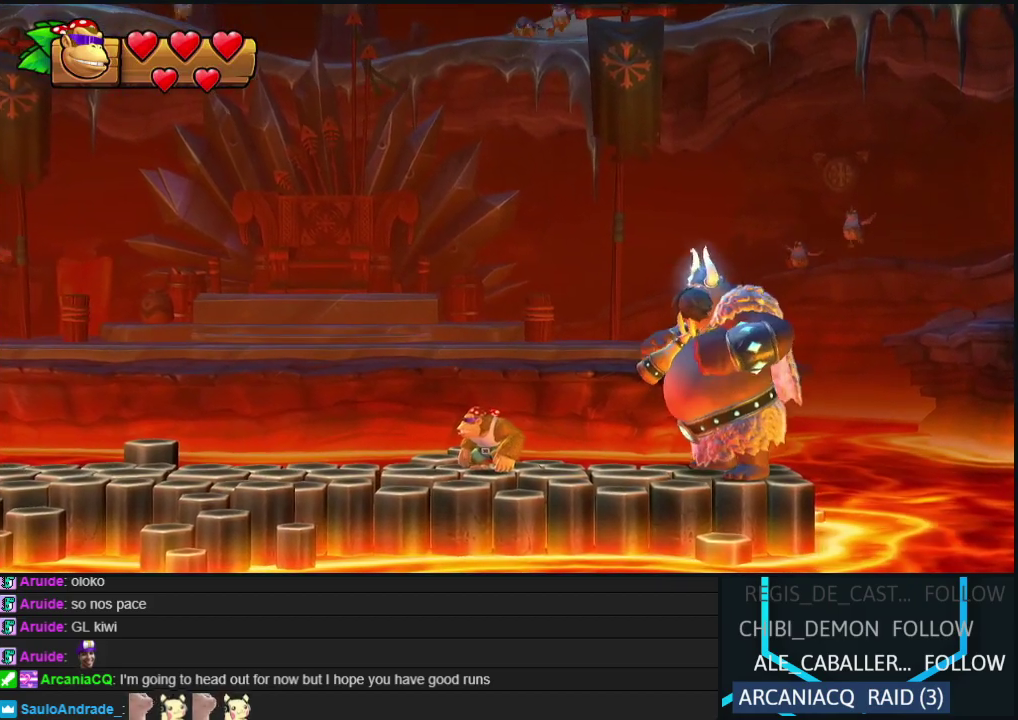
{"buttons": [], "events": []}
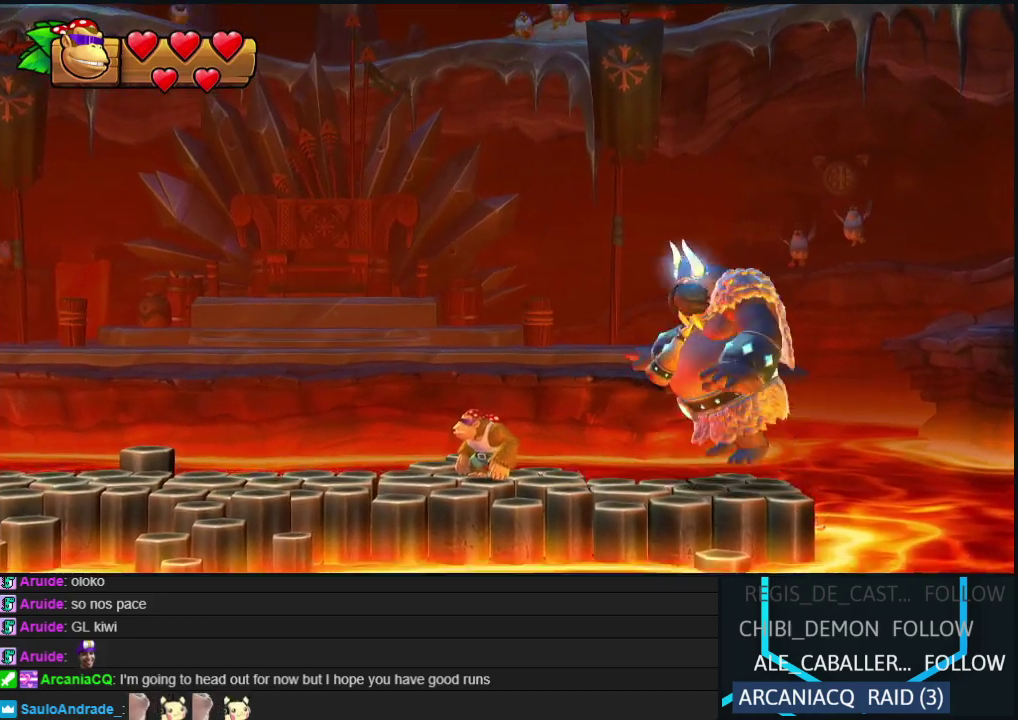
{"buttons": ["DPAD_LEFT"], "events": [[150, "DPAD_LEFT", "down"], [267, "Y", "down"], [367, "Y", "up"]]}
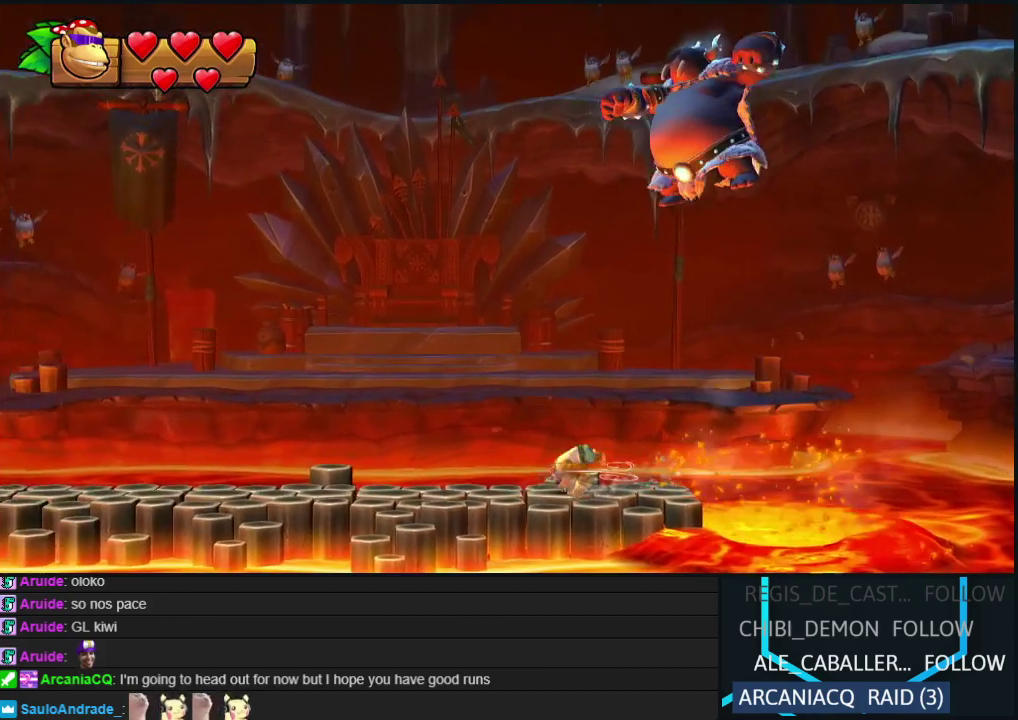
{"buttons": ["DPAD_RIGHT"], "events": [[33, "DPAD_LEFT", "up"], [133, "DPAD_RIGHT", "down"]]}
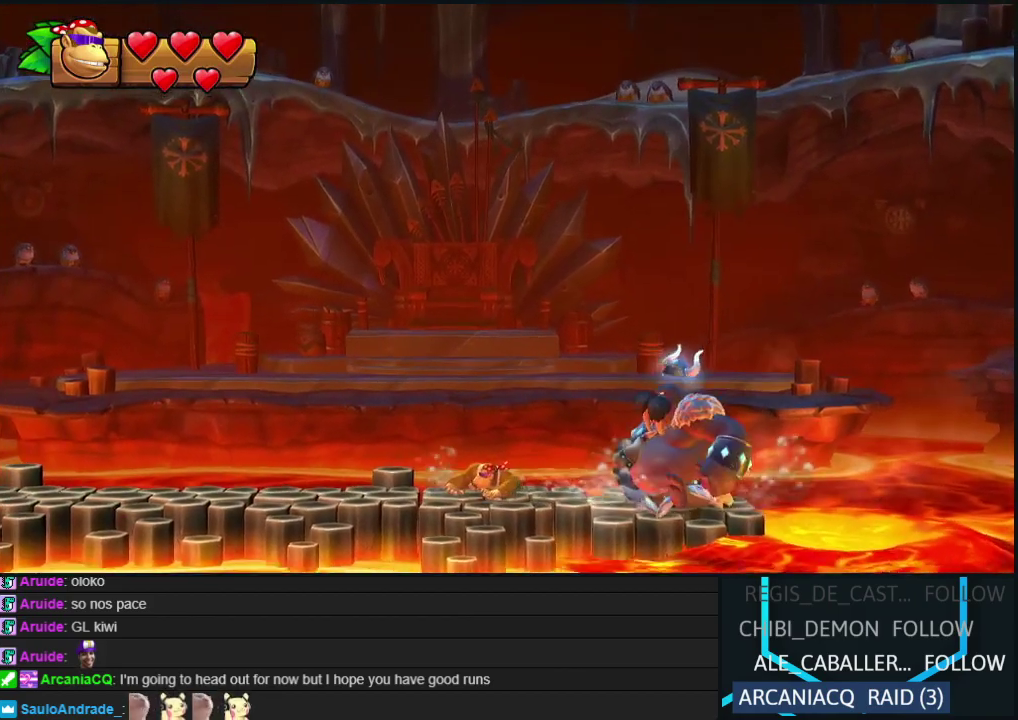
{"buttons": [], "events": [[67, "DPAD_RIGHT", "up"], [283, "DPAD_LEFT", "down"], [367, "DPAD_LEFT", "up"]]}
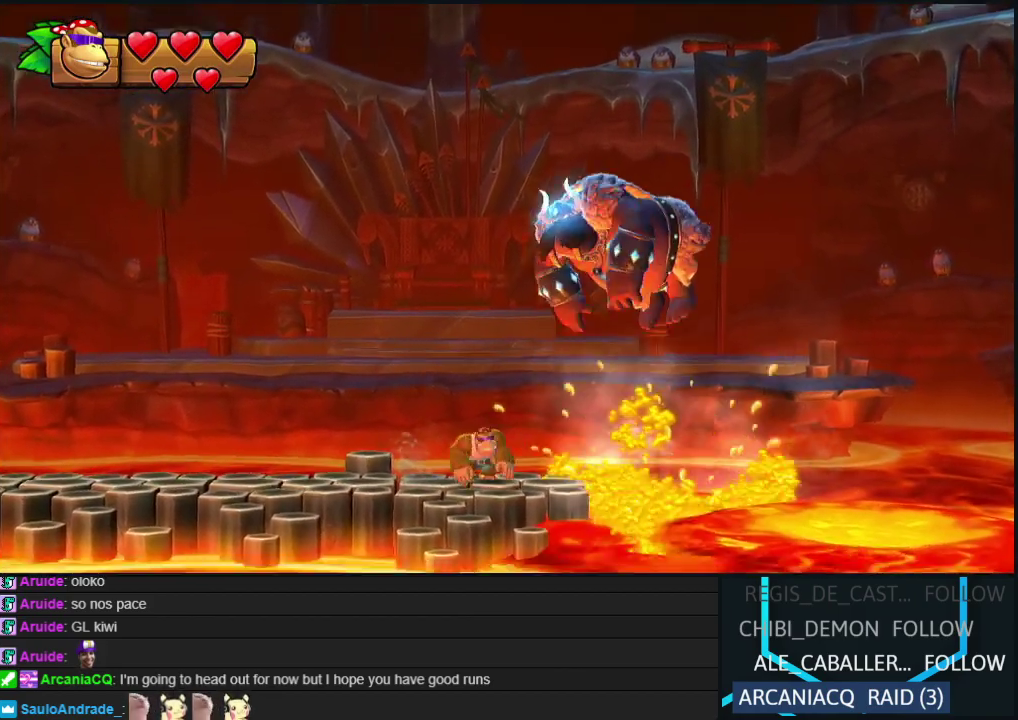
{"buttons": ["Y", "DPAD_LEFT"], "events": [[150, "DPAD_LEFT", "down"], [333, "Y", "down"], [400, "Y", "up"], [467, "Y", "down"]]}
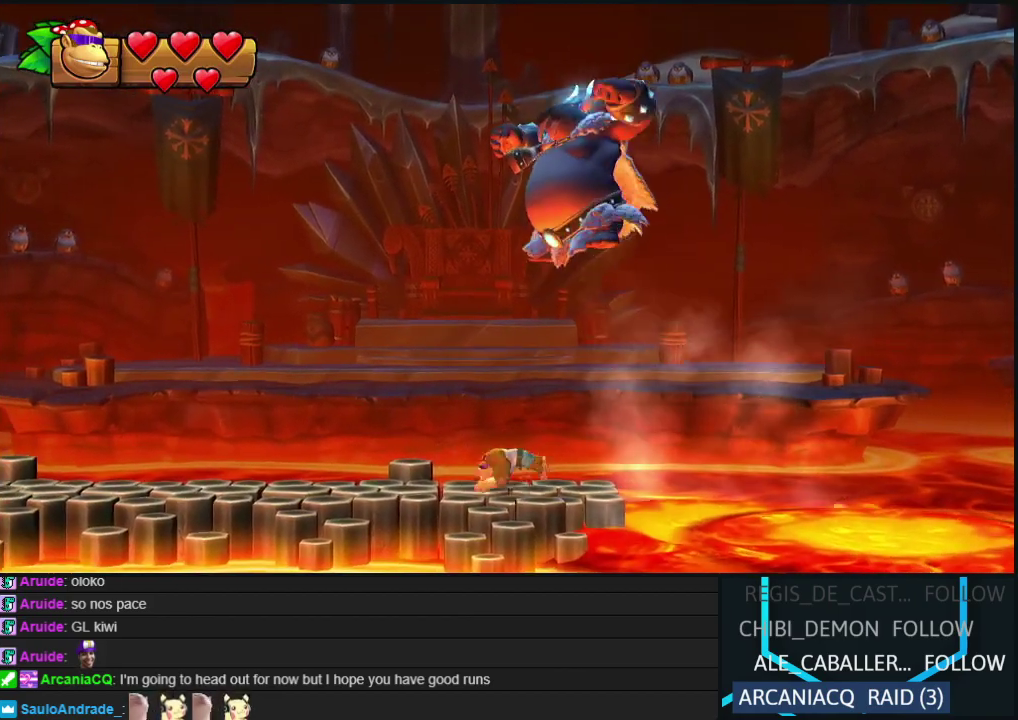
{"buttons": [], "events": [[33, "Y", "up"], [117, "DPAD_LEFT", "up"], [150, "DPAD_RIGHT", "down"], [467, "DPAD_RIGHT", "up"]]}
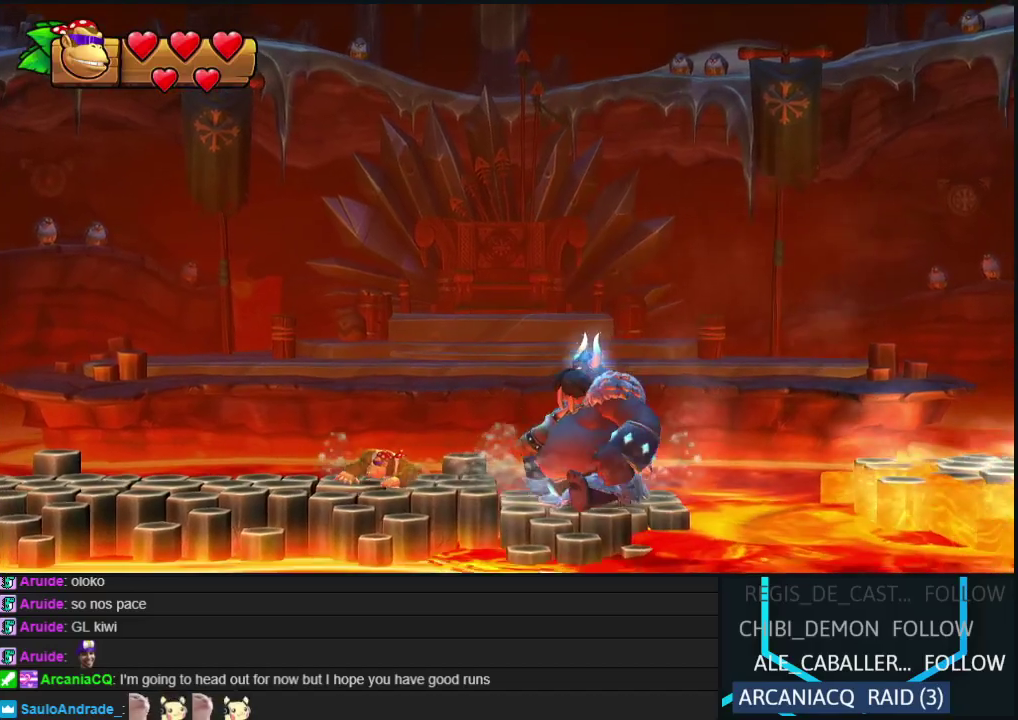
{"buttons": [], "events": [[317, "DPAD_LEFT", "down"], [383, "DPAD_LEFT", "up"]]}
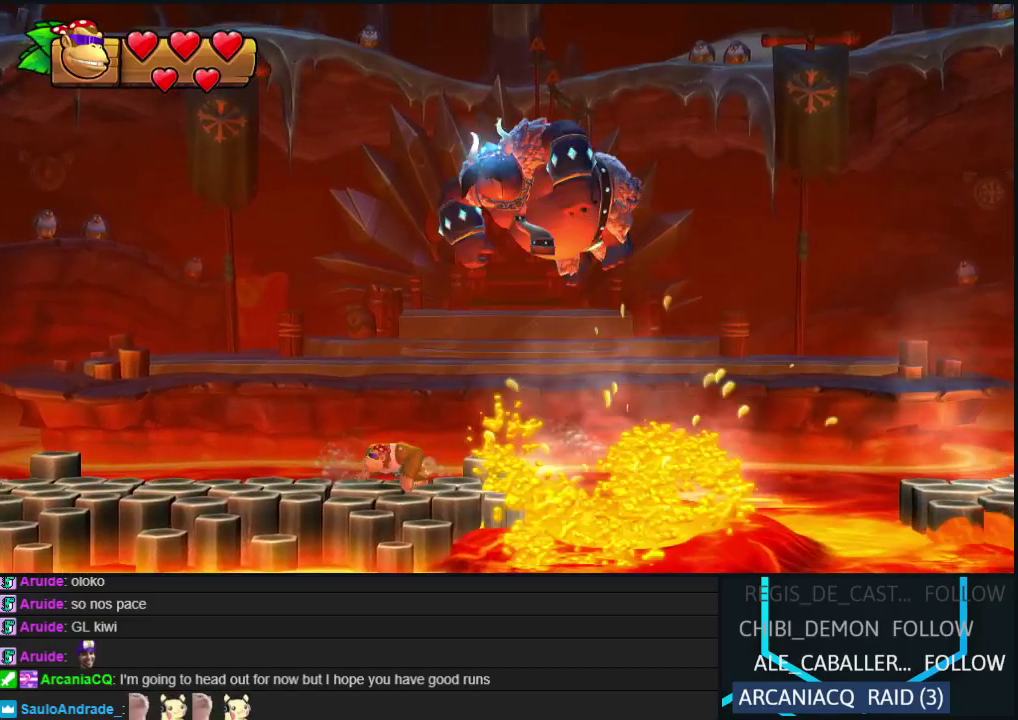
{"buttons": ["DPAD_RIGHT"], "events": [[83, "DPAD_LEFT", "down"], [200, "Y", "down"], [300, "Y", "up"], [400, "DPAD_LEFT", "up"], [483, "DPAD_RIGHT", "down"]]}
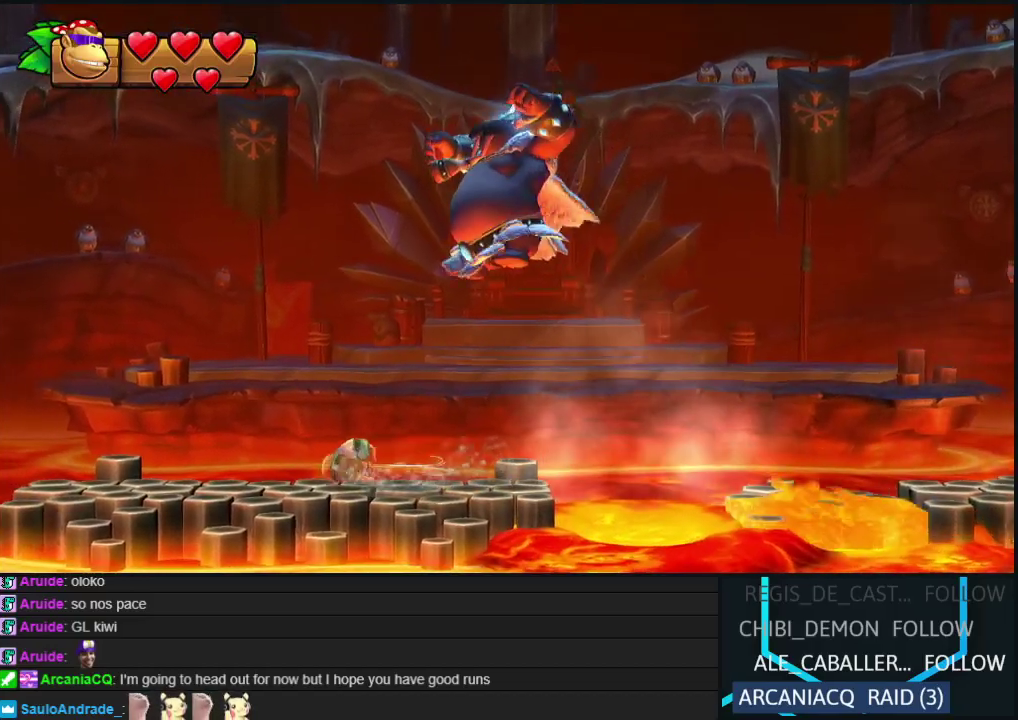
{"buttons": [], "events": [[233, "DPAD_RIGHT", "up"]]}
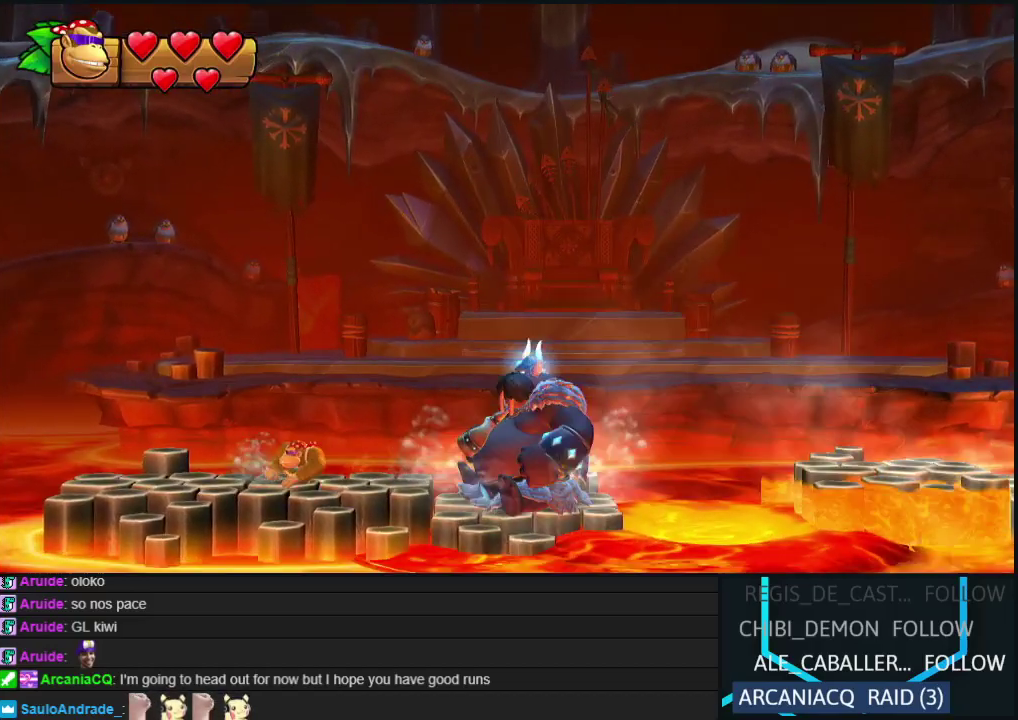
{"buttons": ["DPAD_RIGHT"], "events": [[433, "DPAD_RIGHT", "down"]]}
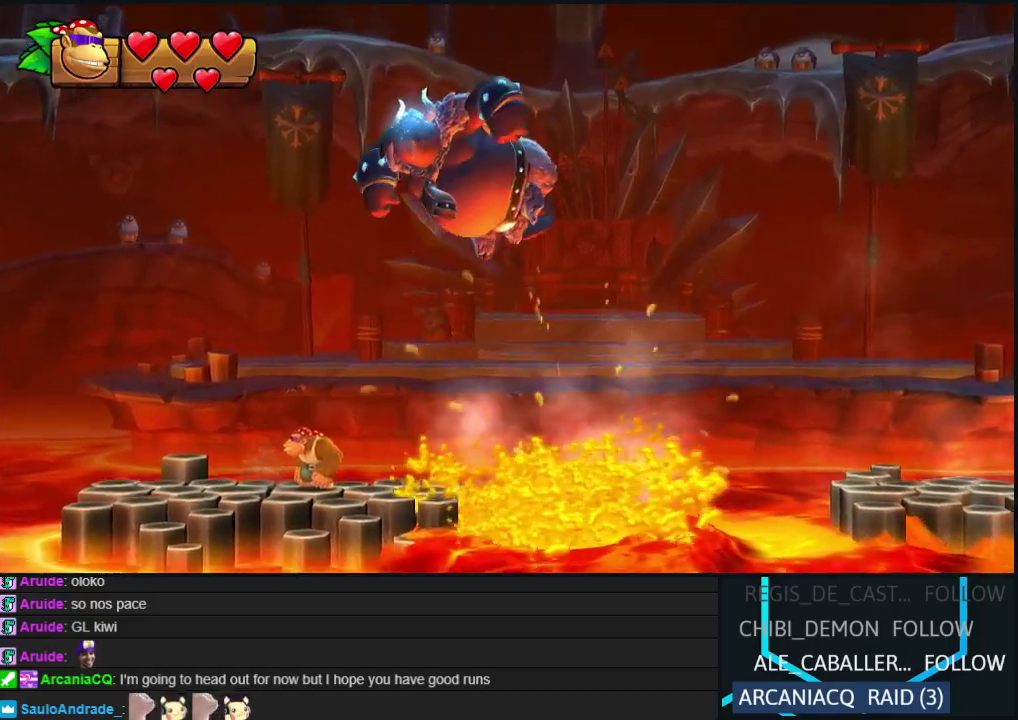
{"buttons": ["B", "DPAD_RIGHT"], "events": [[183, "Y", "down"], [250, "Y", "up"], [383, "B", "down"]]}
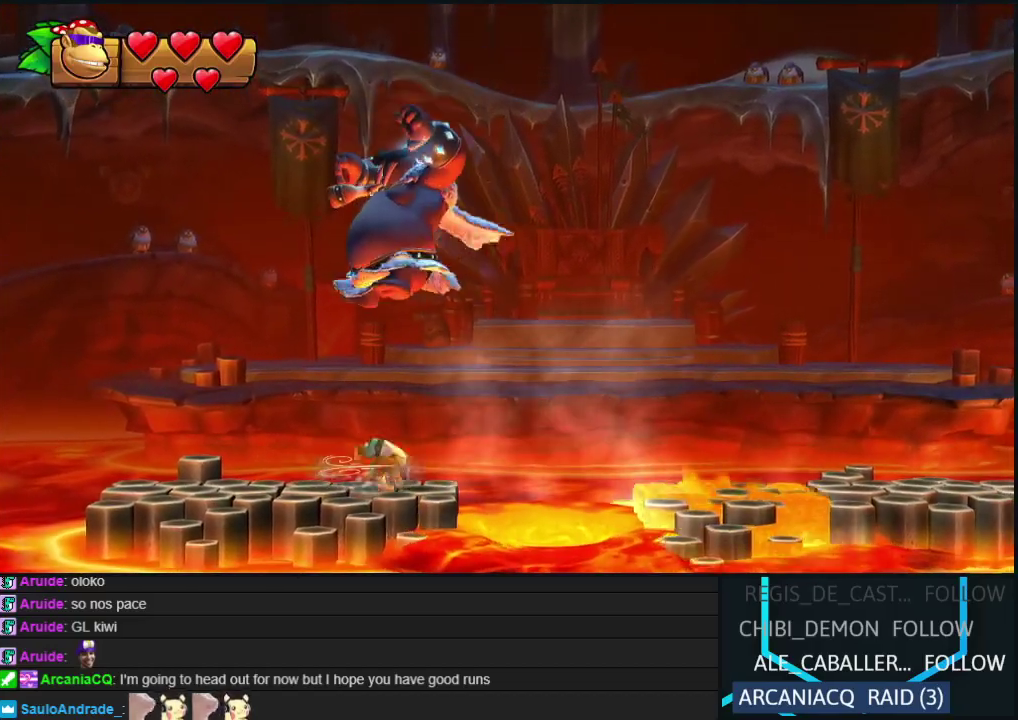
{"buttons": ["B", "DPAD_RIGHT"], "events": []}
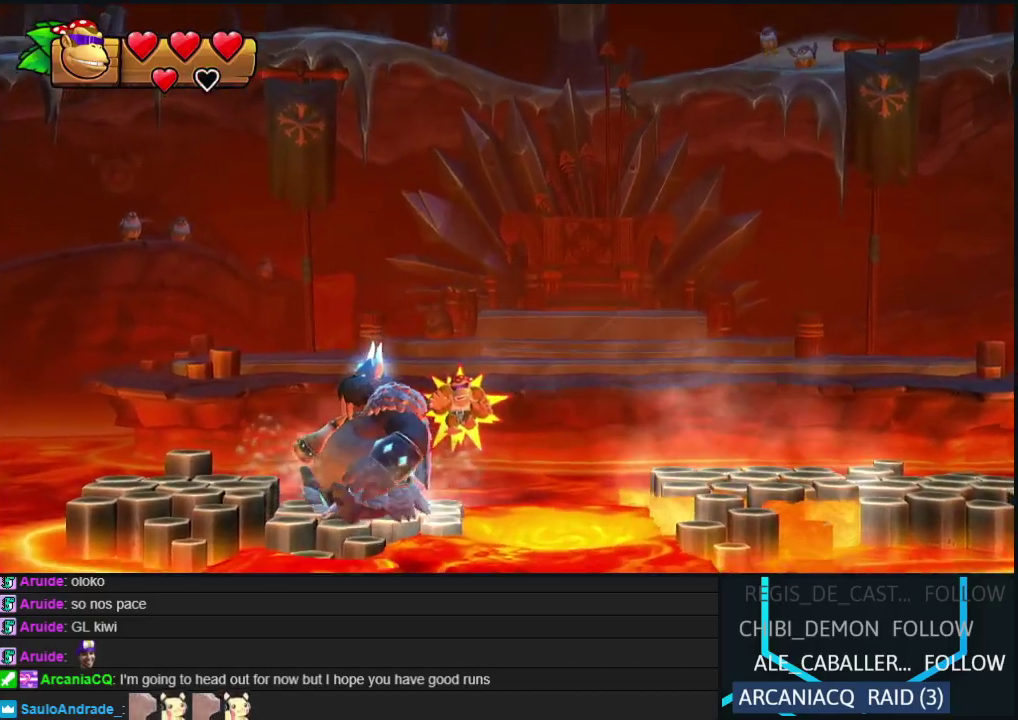
{"buttons": ["DPAD_RIGHT"], "events": [[400, "B", "up"]]}
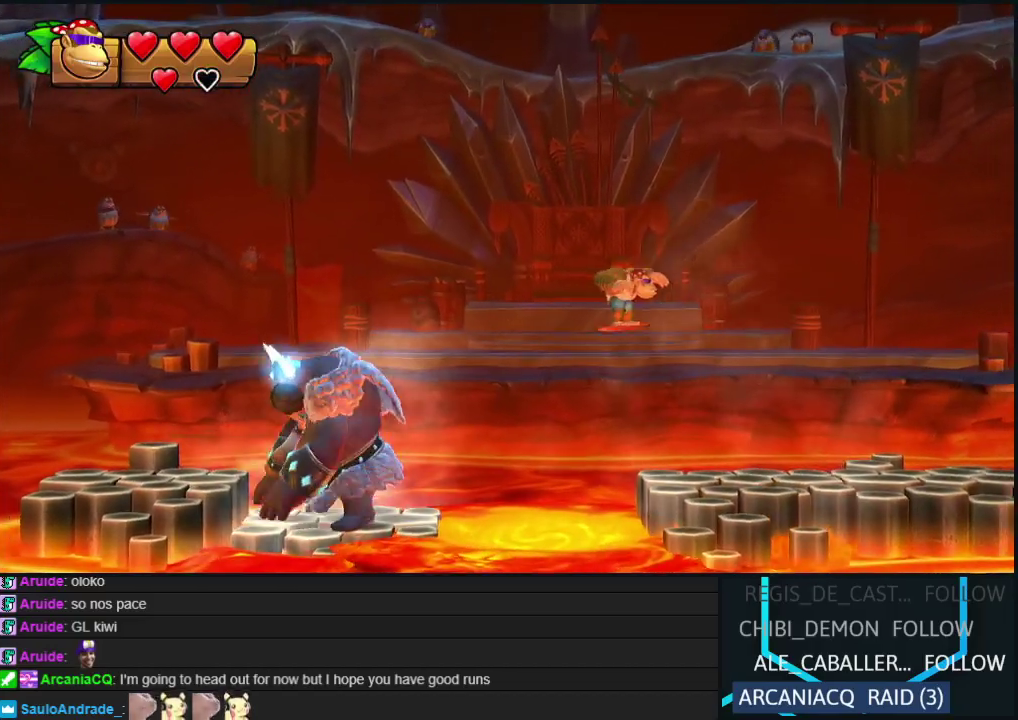
{"buttons": [], "events": [[17, "DPAD_RIGHT", "up"], [67, "DPAD_LEFT", "down"], [400, "DPAD_LEFT", "up"]]}